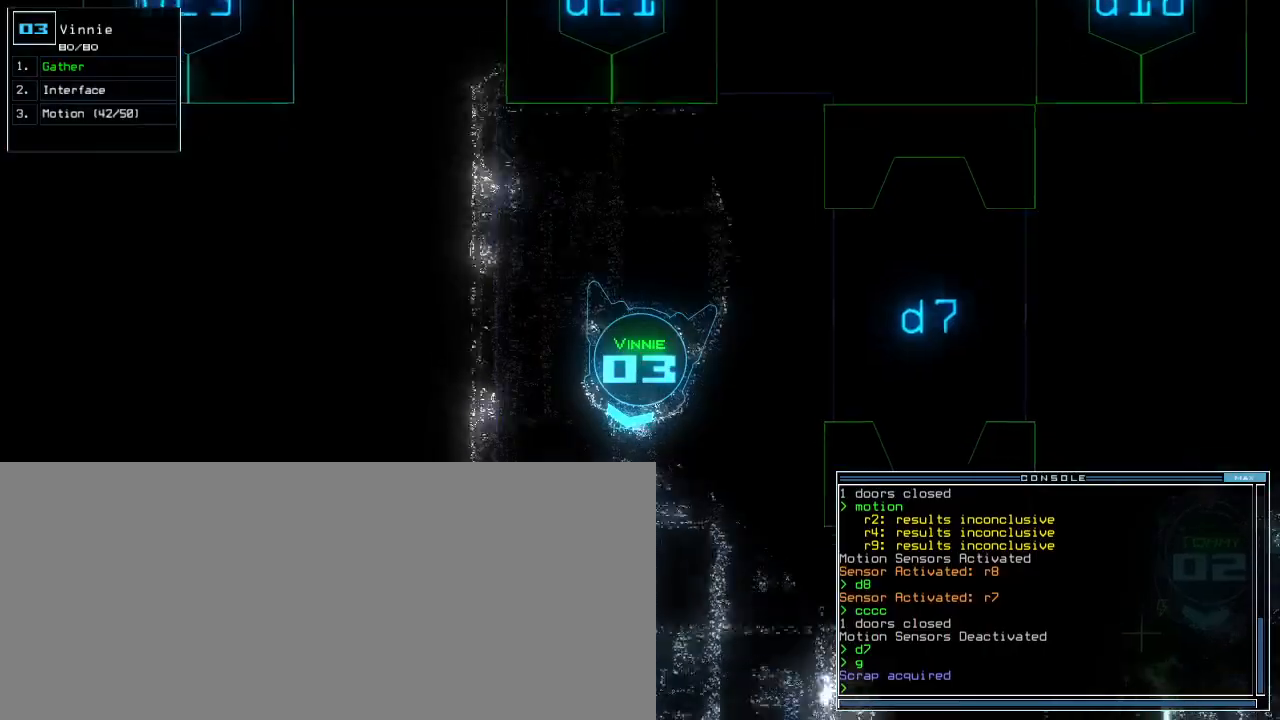
Gameplay with keyboard; each line is a JSON object with the keys held at the frame after it. "events" lists presses ("down") and releases ("up") of ".", "0", "1", "2", "3", "4", "5", "6", "7", "8", "9", "a", "b", "backspace", "c", "caps_lock", "comma", "ctrl_l", "d", "down", "e", "equals", "escape", "f", "f12", "g", "h", "i", "j", "k", "l", "left", "m", "minus", "n", "o", "p", "q", "quote", "r", "return", "right", "s", "semicolon", "shift_l", "shift_r", "space", "t", "tab", "tilde", "u", "up", "v", "w", "x", "y" and "z" between this image and that frame as [ms after this image, input, new state], when the widget could be followed in between. No other keys are recorded. Mouse input is not recorded. Not read: ctrl_r other_keys.
{"keys": ["up"], "events": []}
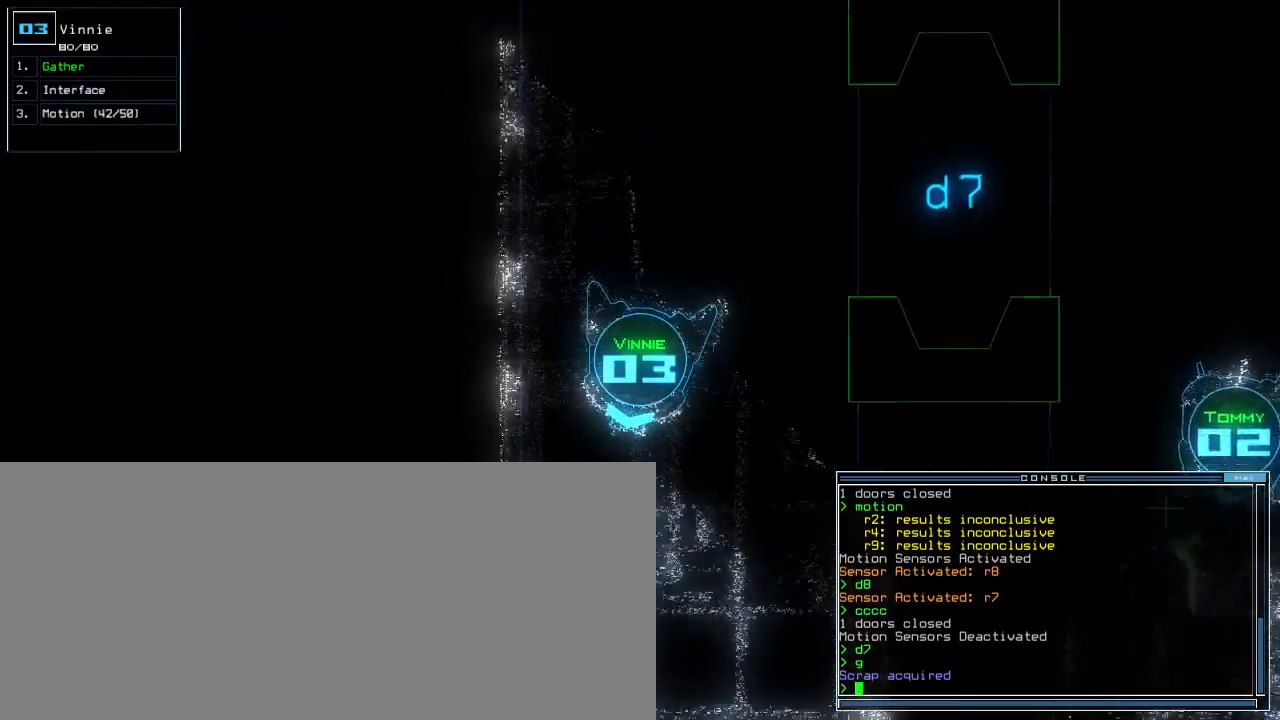
{"keys": ["up"], "events": [[200, "left", "down"], [250, "left", "up"]]}
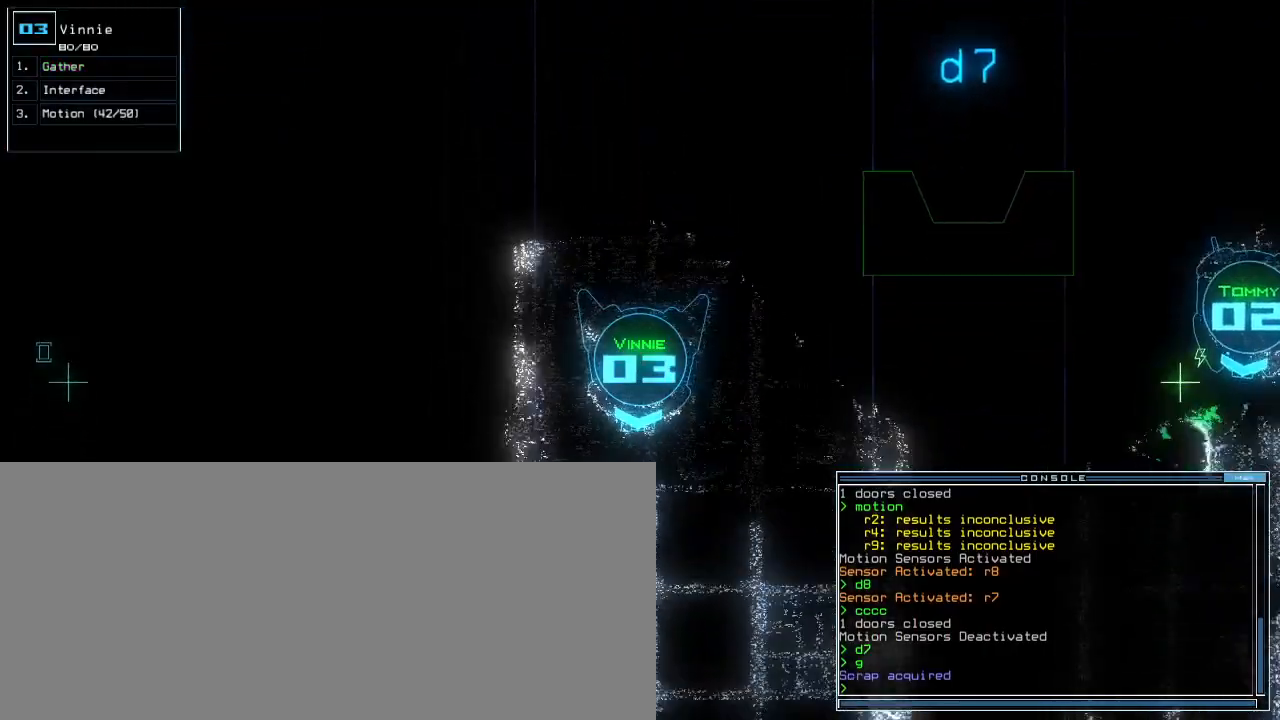
{"keys": ["up"], "events": []}
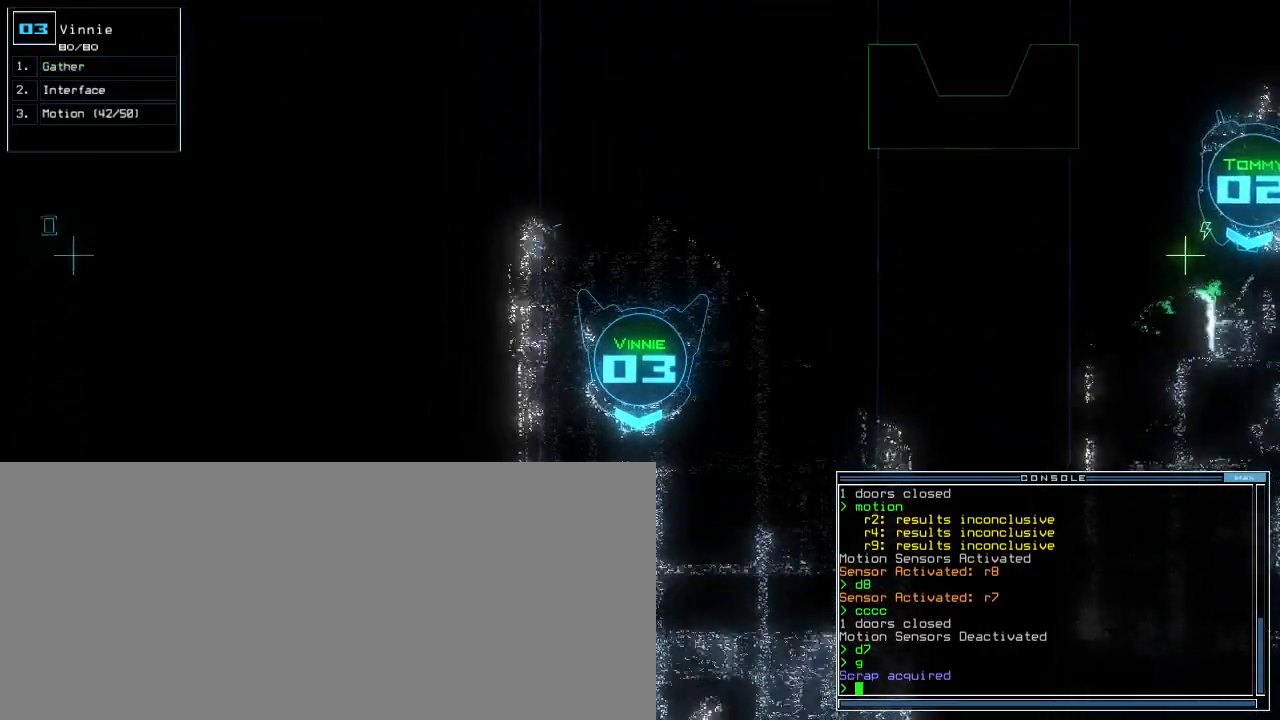
{"keys": ["up"], "events": [[183, "left", "down"], [233, "left", "up"]]}
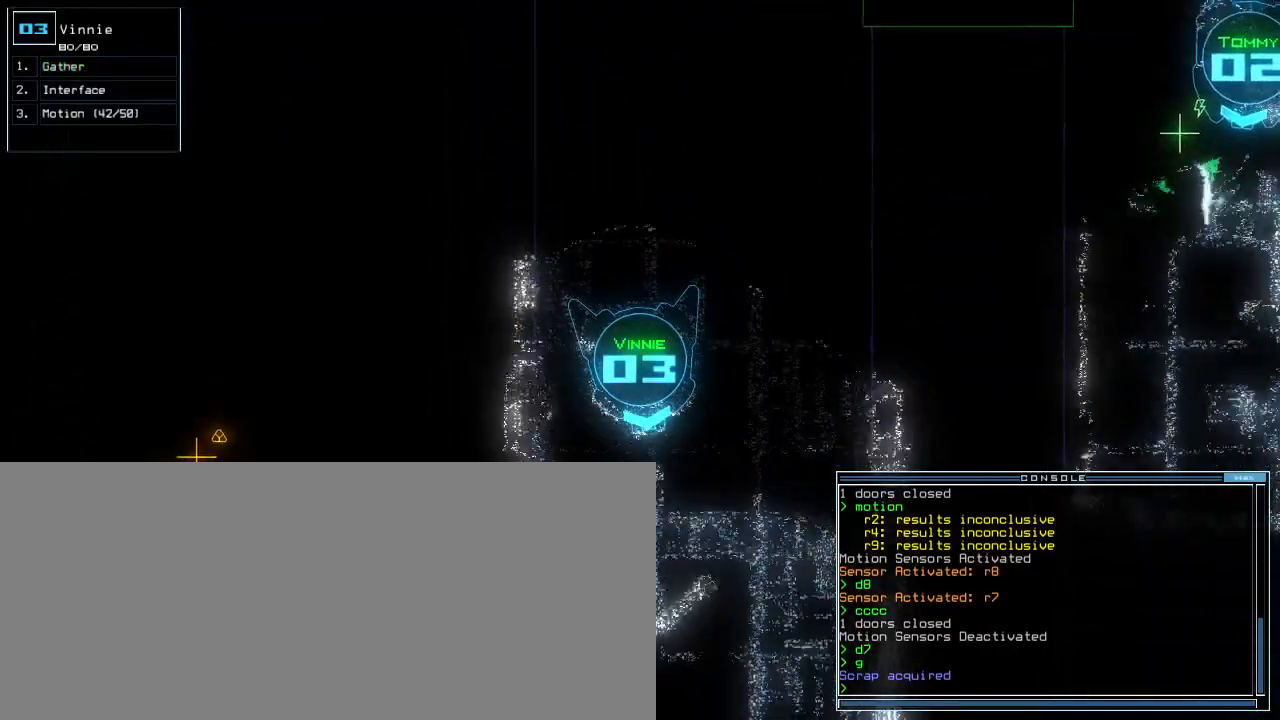
{"keys": ["up"], "events": []}
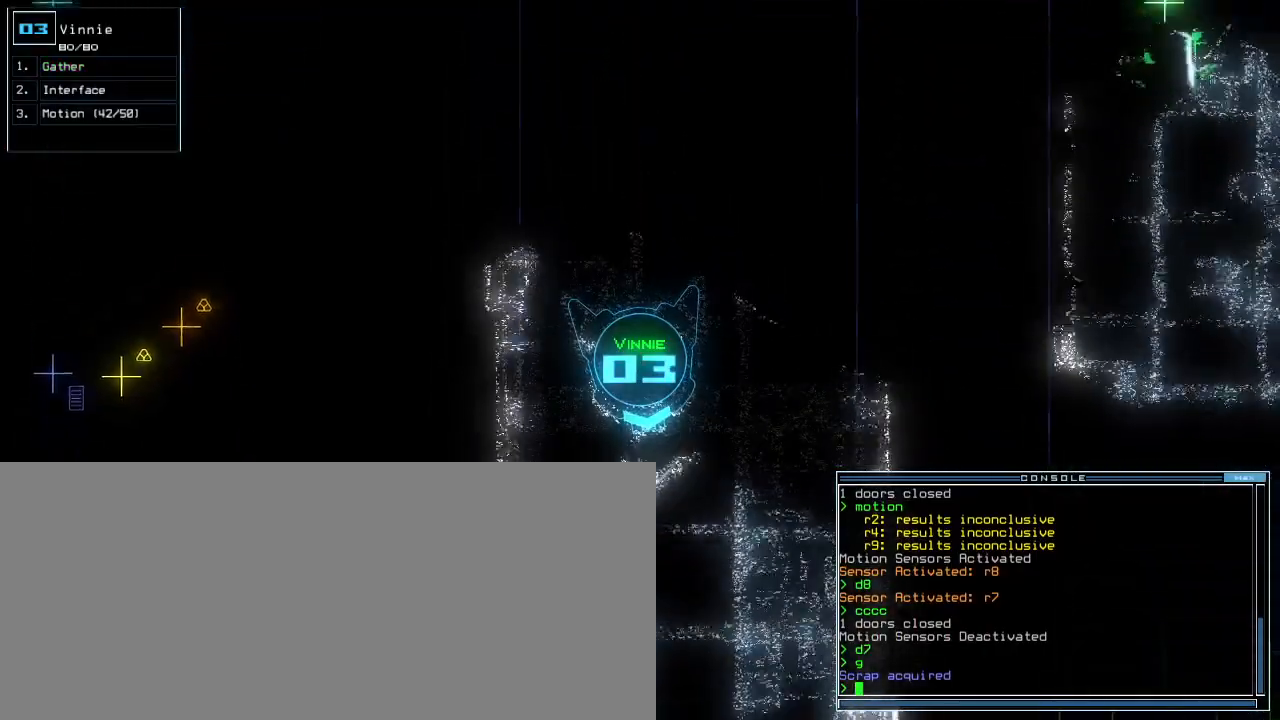
{"keys": ["up"], "events": []}
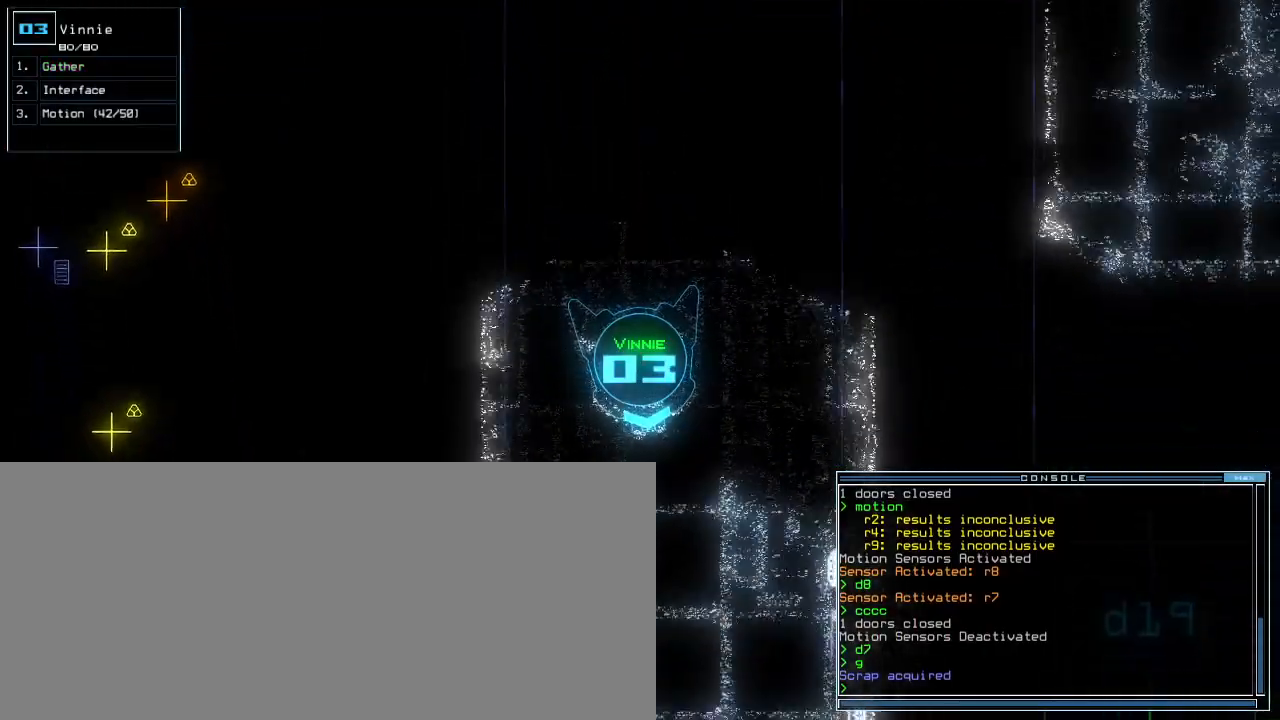
{"keys": ["up"]}